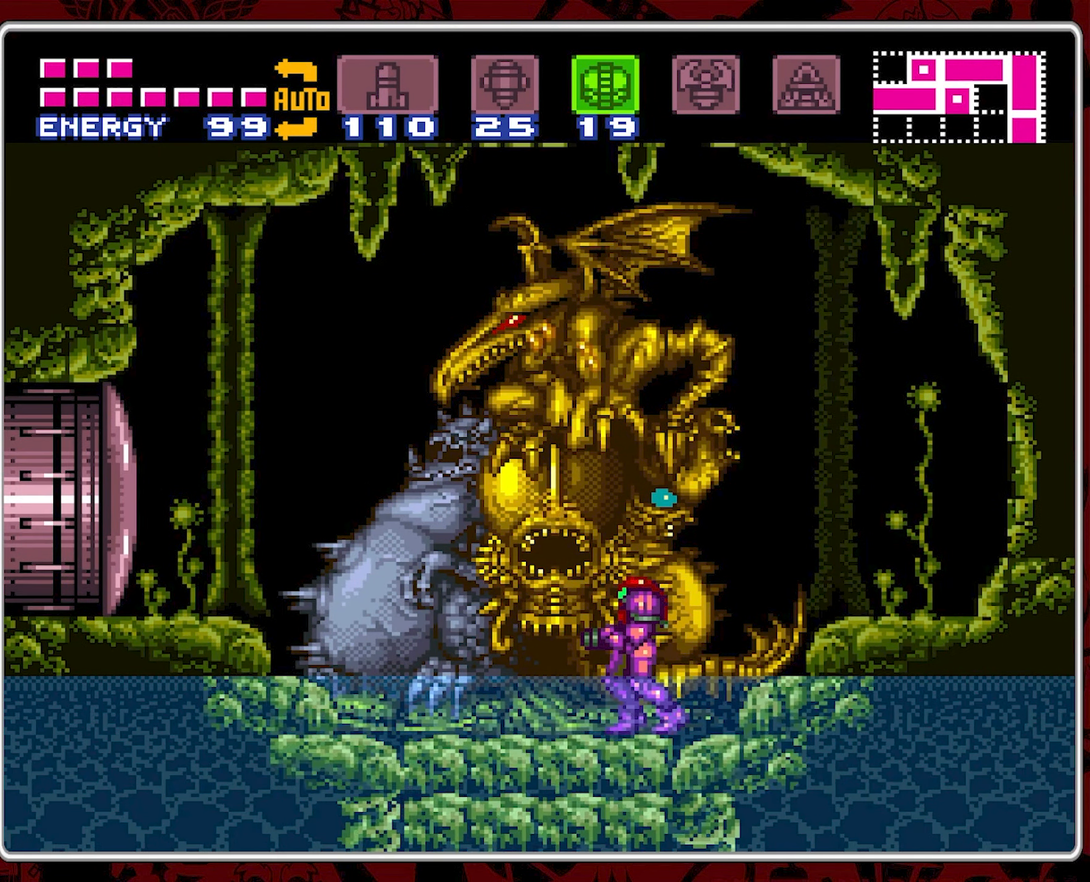
Gameplay with a controller (Nintendo layout); each line is a JSON object with the inputs held at the frame after it. "events" lists button and stick changes between this image and that frame as [ms after this image, input, new state], when the widget could be followed in between. Not read: L3 R3.
{"buttons": [], "events": [[83, "DPAD_DOWN", "down"], [150, "DPAD_DOWN", "up"], [300, "DPAD_UP", "down"], [384, "DPAD_UP", "up"]]}
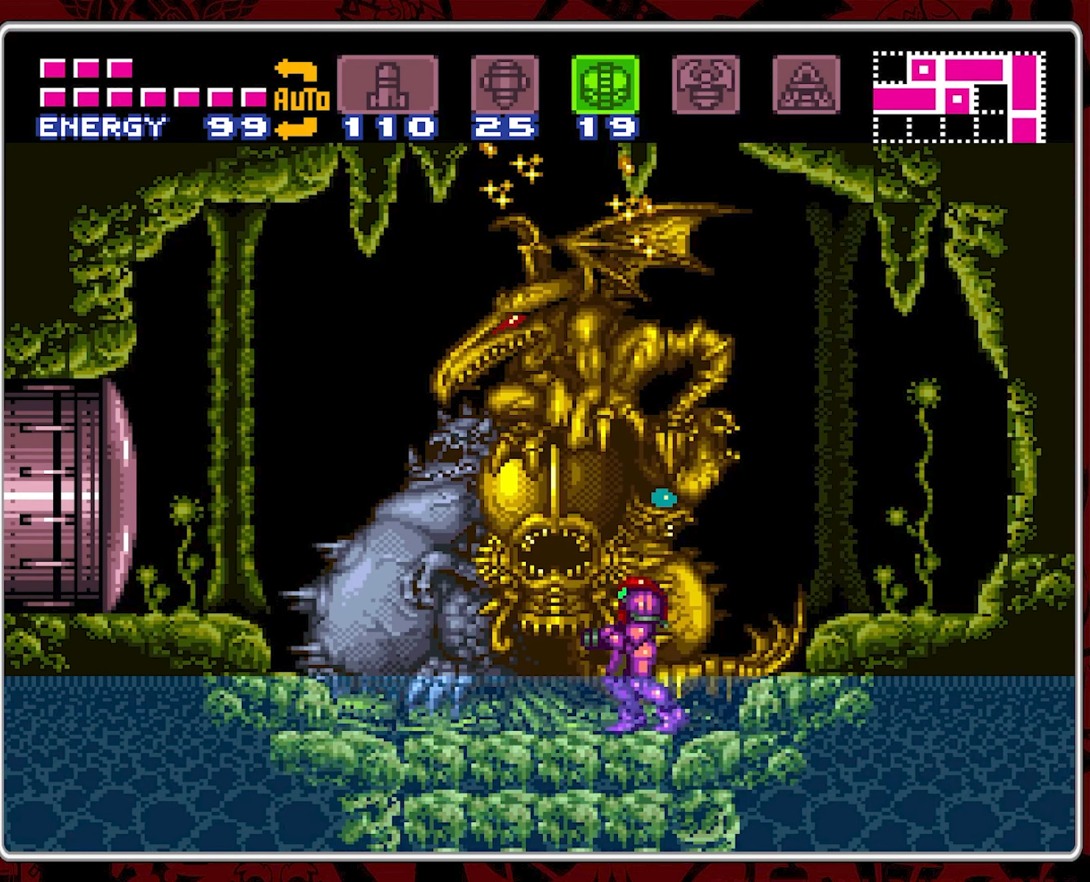
{"buttons": ["DPAD_DOWN"], "events": [[17, "DPAD_DOWN", "down"], [100, "DPAD_DOWN", "up"], [234, "DPAD_UP", "down"], [334, "DPAD_UP", "up"], [434, "DPAD_DOWN", "down"]]}
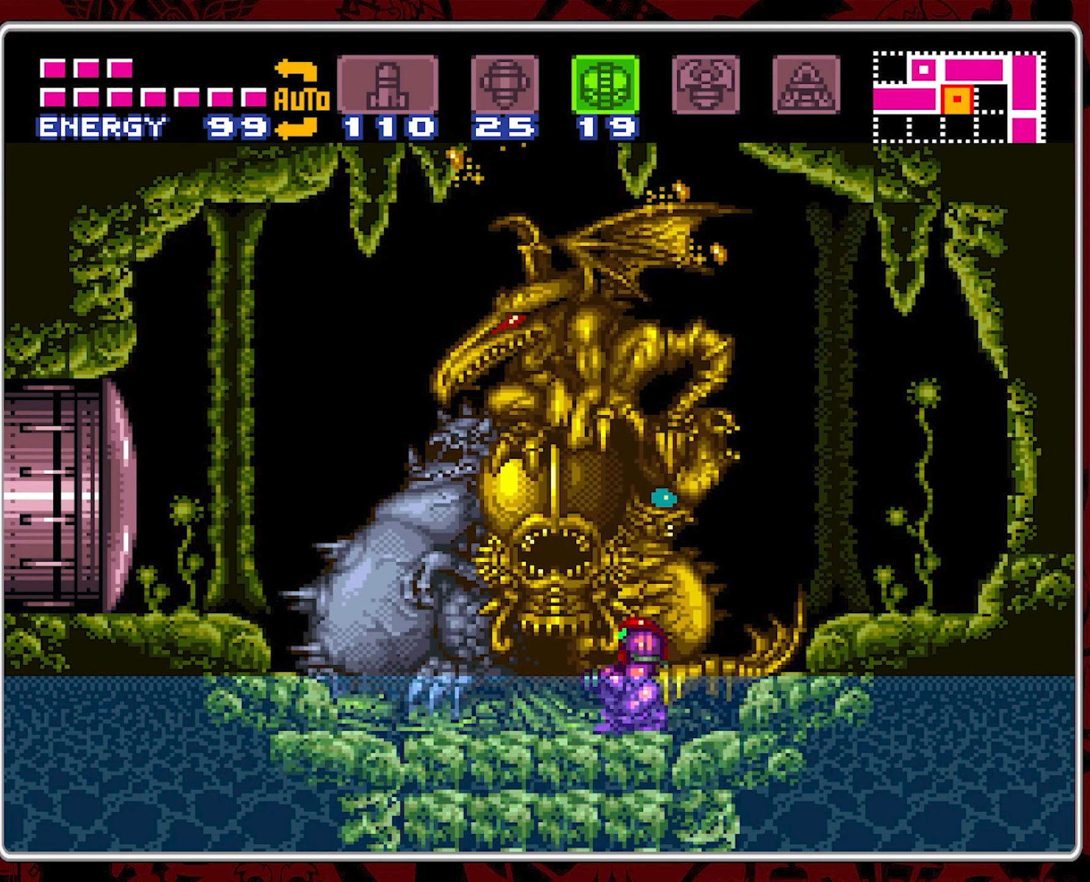
{"buttons": [], "events": [[17, "DPAD_DOWN", "up"], [150, "DPAD_UP", "down"], [217, "DPAD_UP", "up"], [367, "DPAD_DOWN", "down"], [467, "DPAD_DOWN", "up"]]}
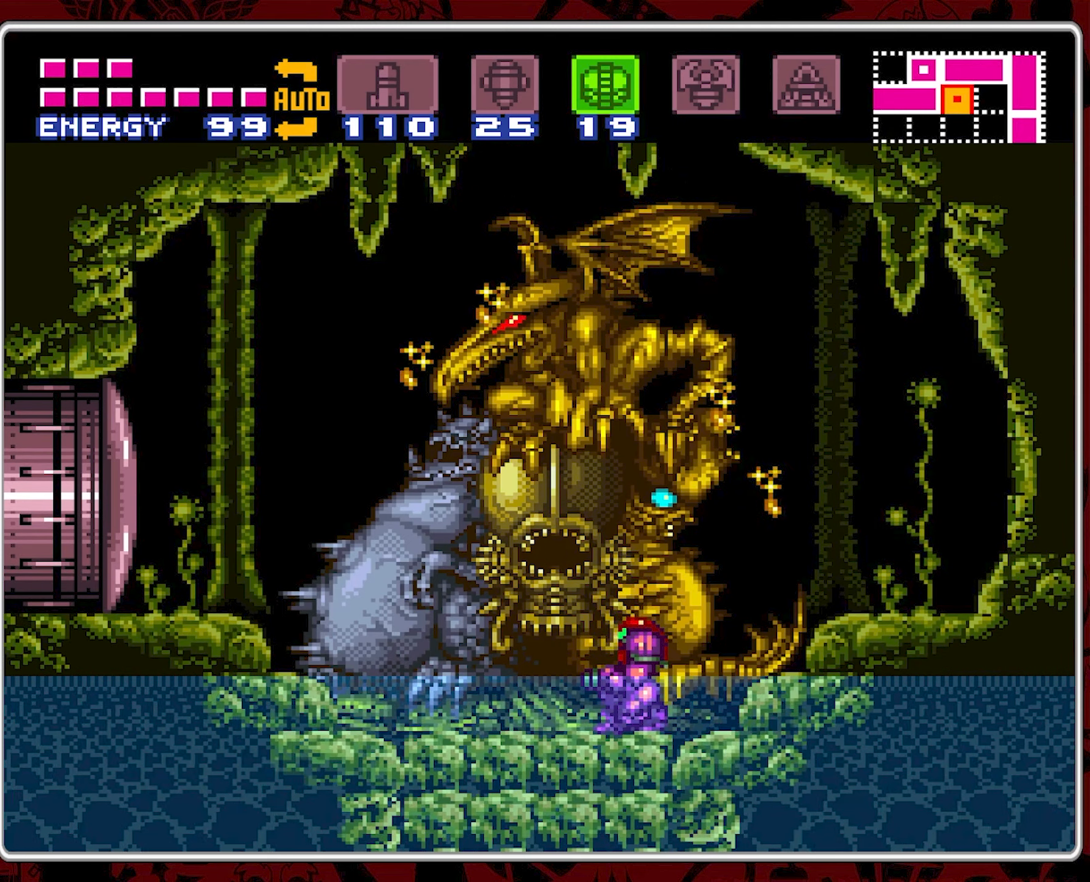
{"buttons": [], "events": [[67, "DPAD_UP", "down"], [150, "DPAD_UP", "up"], [250, "DPAD_DOWN", "down"], [334, "DPAD_DOWN", "up"], [434, "DPAD_UP", "down"], [500, "DPAD_UP", "up"]]}
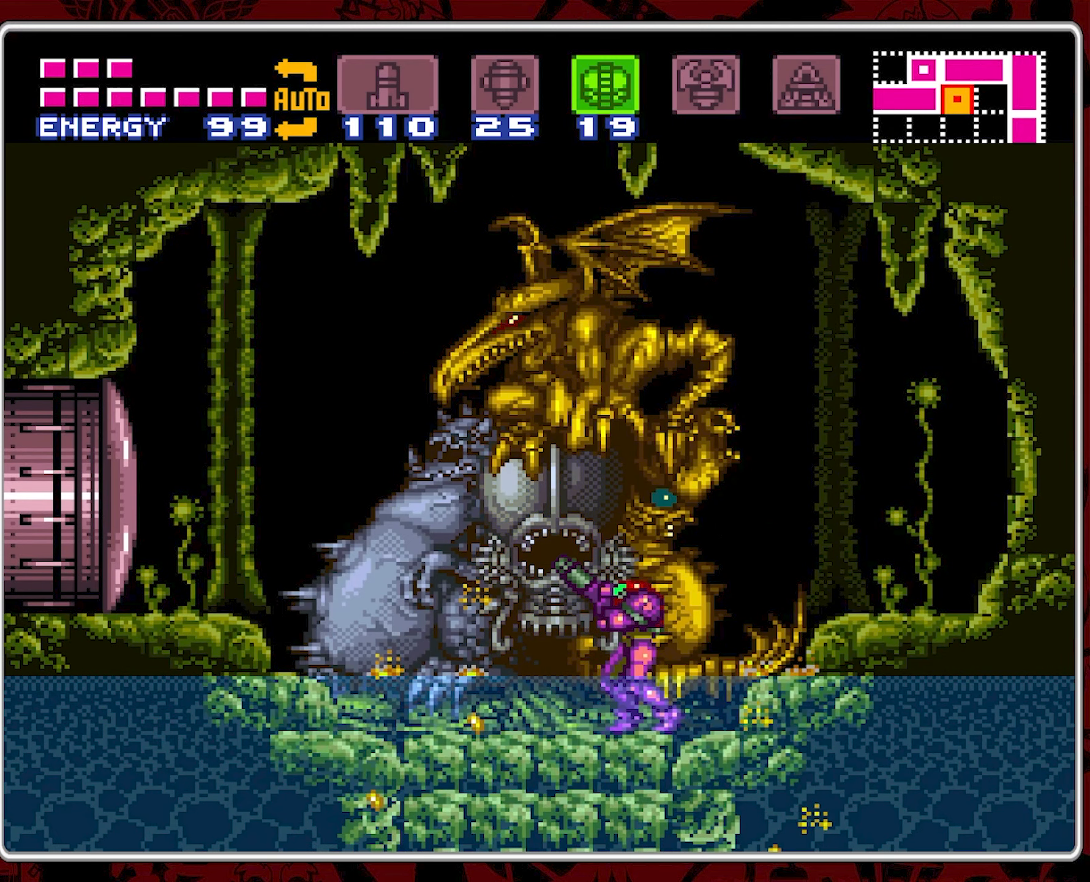
{"buttons": [], "events": [[134, "DPAD_DOWN", "down"], [184, "DPAD_DOWN", "up"], [317, "DPAD_UP", "down"], [367, "DPAD_UP", "up"]]}
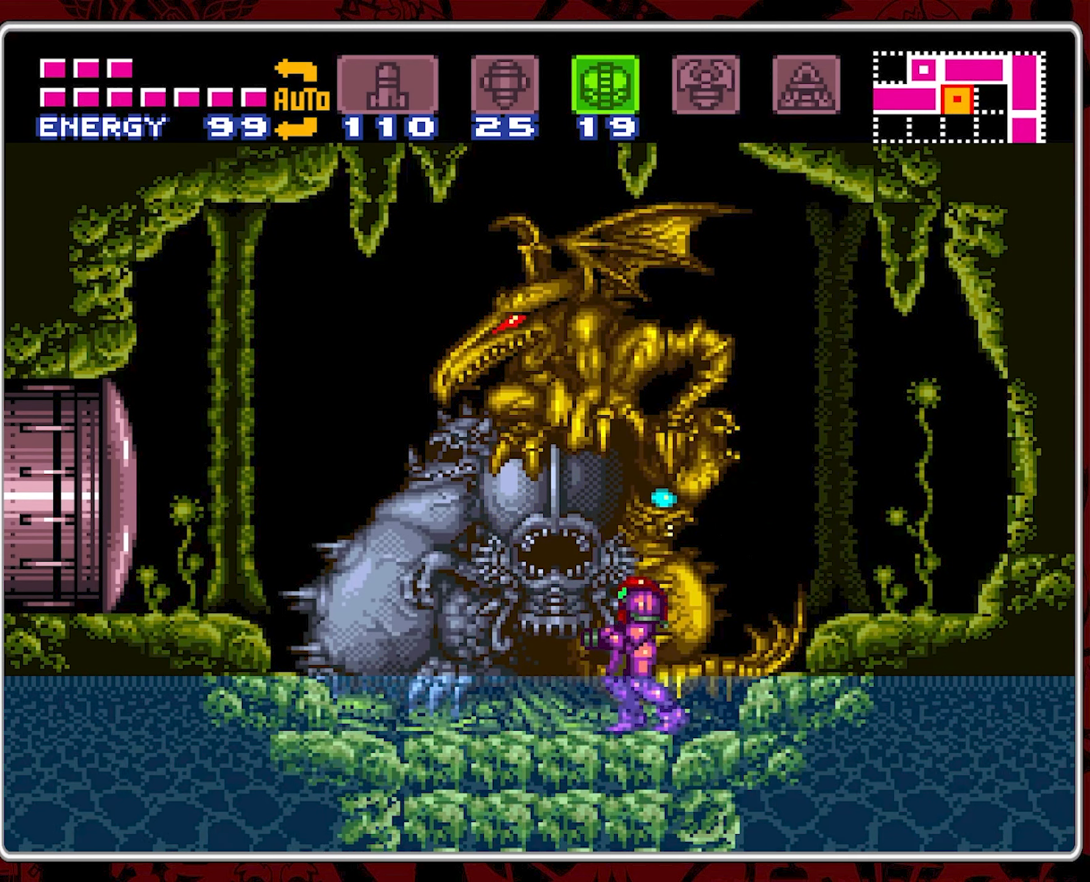
{"buttons": [], "events": [[17, "DPAD_DOWN", "down"], [67, "DPAD_DOWN", "up"], [200, "DPAD_UP", "down"], [250, "DPAD_UP", "up"], [367, "DPAD_DOWN", "down"], [434, "DPAD_DOWN", "up"]]}
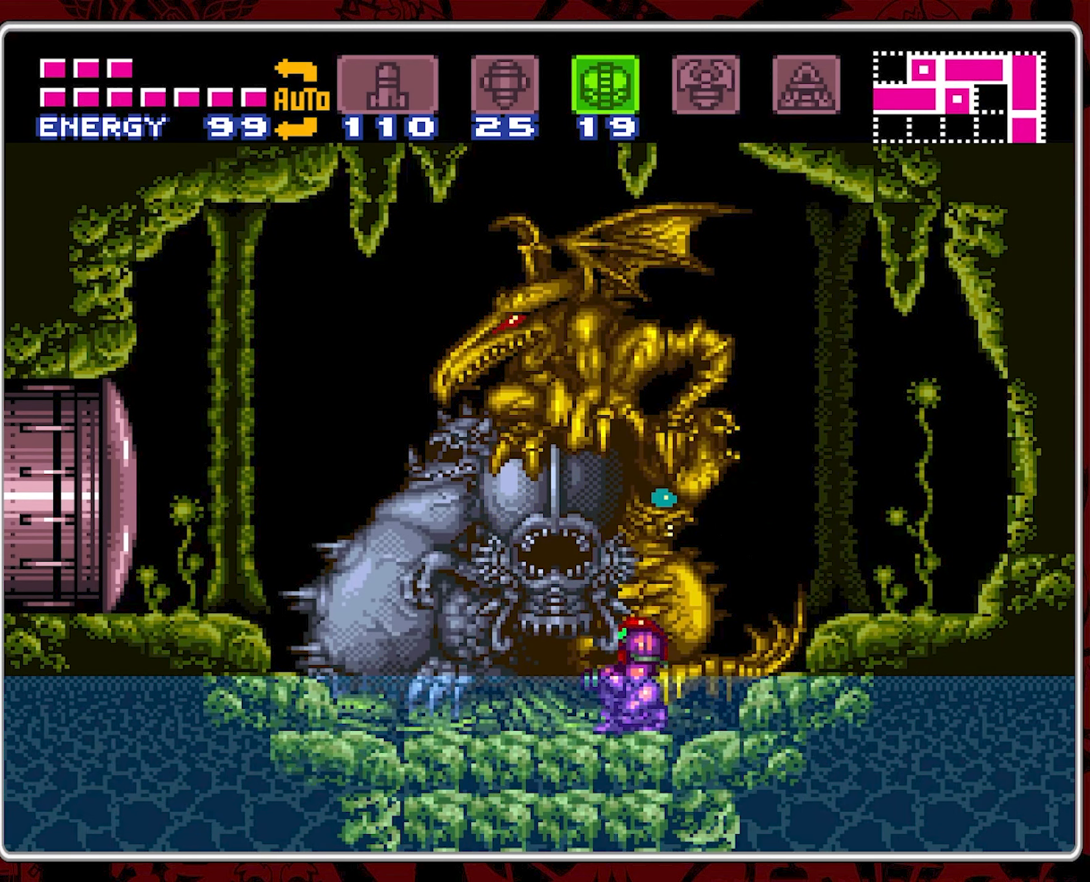
{"buttons": [], "events": [[17, "DPAD_UP", "down"], [117, "DPAD_UP", "up"], [184, "DPAD_DOWN", "down"], [267, "DPAD_DOWN", "up"], [367, "DPAD_UP", "down"], [434, "DPAD_UP", "up"]]}
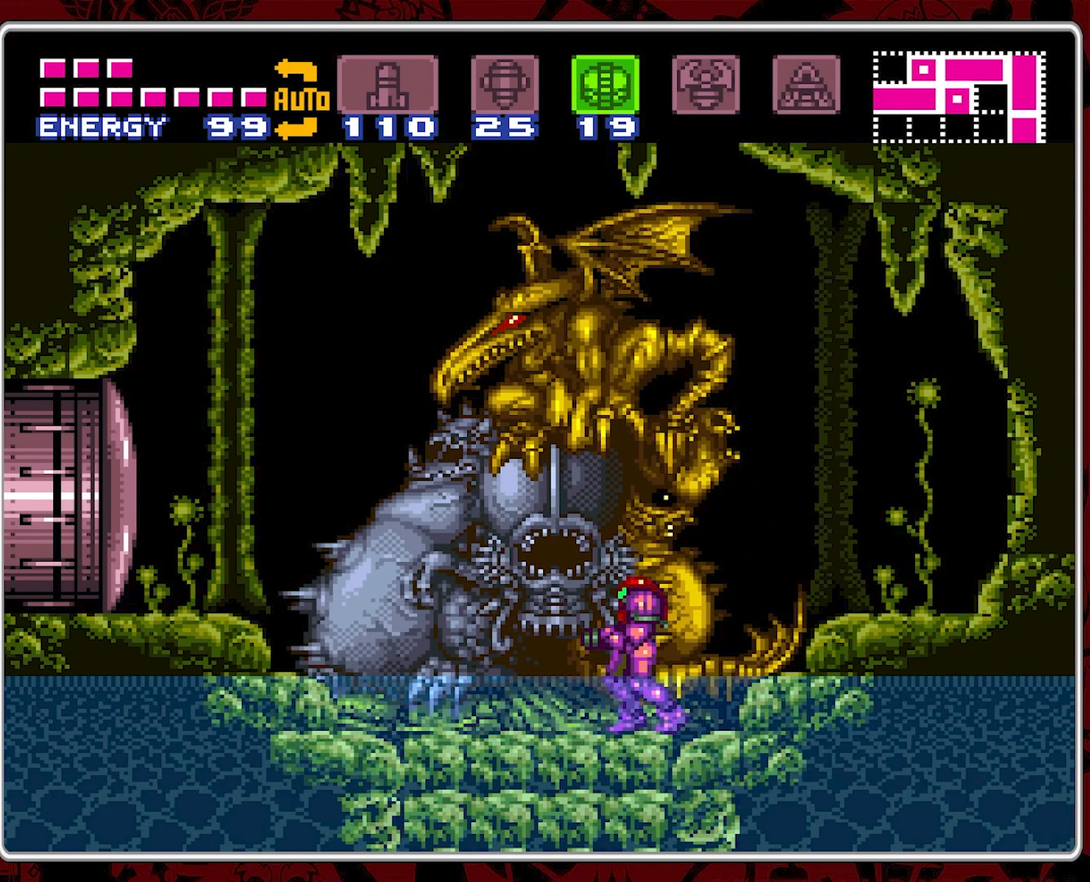
{"buttons": [], "events": [[50, "DPAD_DOWN", "down"], [117, "DPAD_DOWN", "up"], [217, "DPAD_UP", "down"], [317, "DPAD_UP", "up"]]}
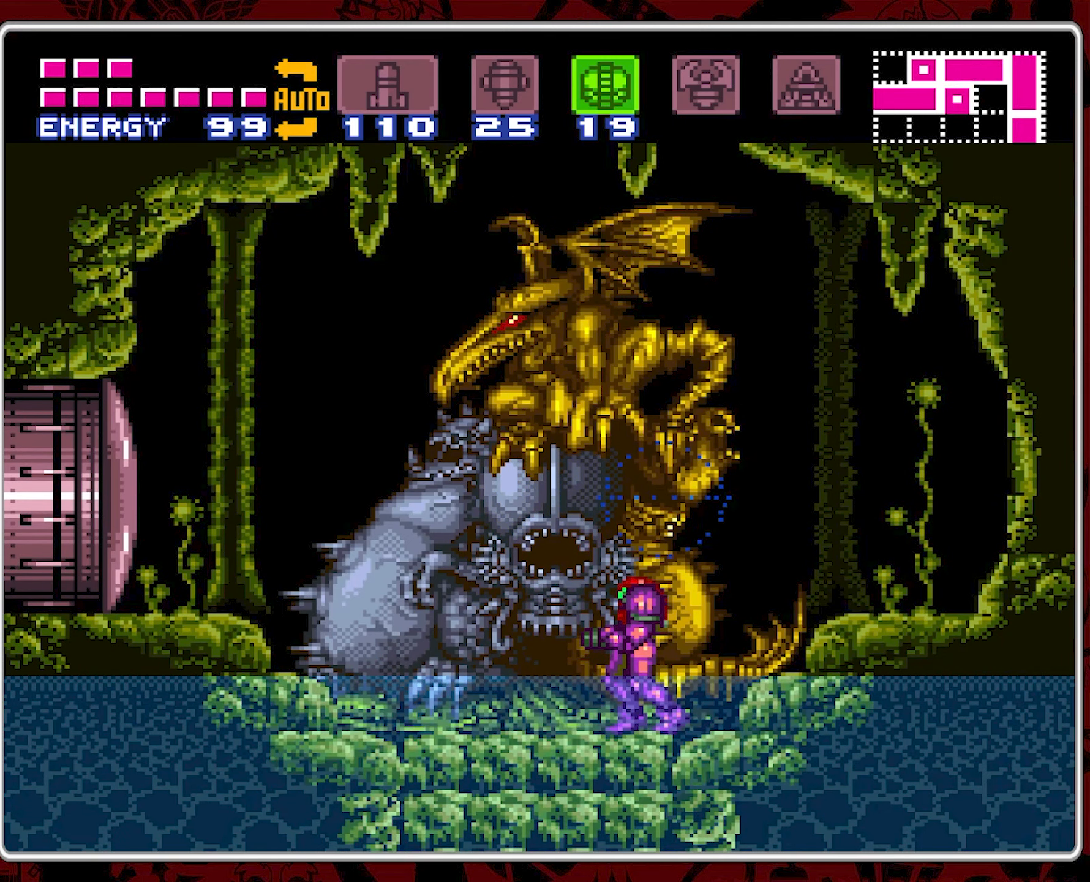
{"buttons": [], "events": []}
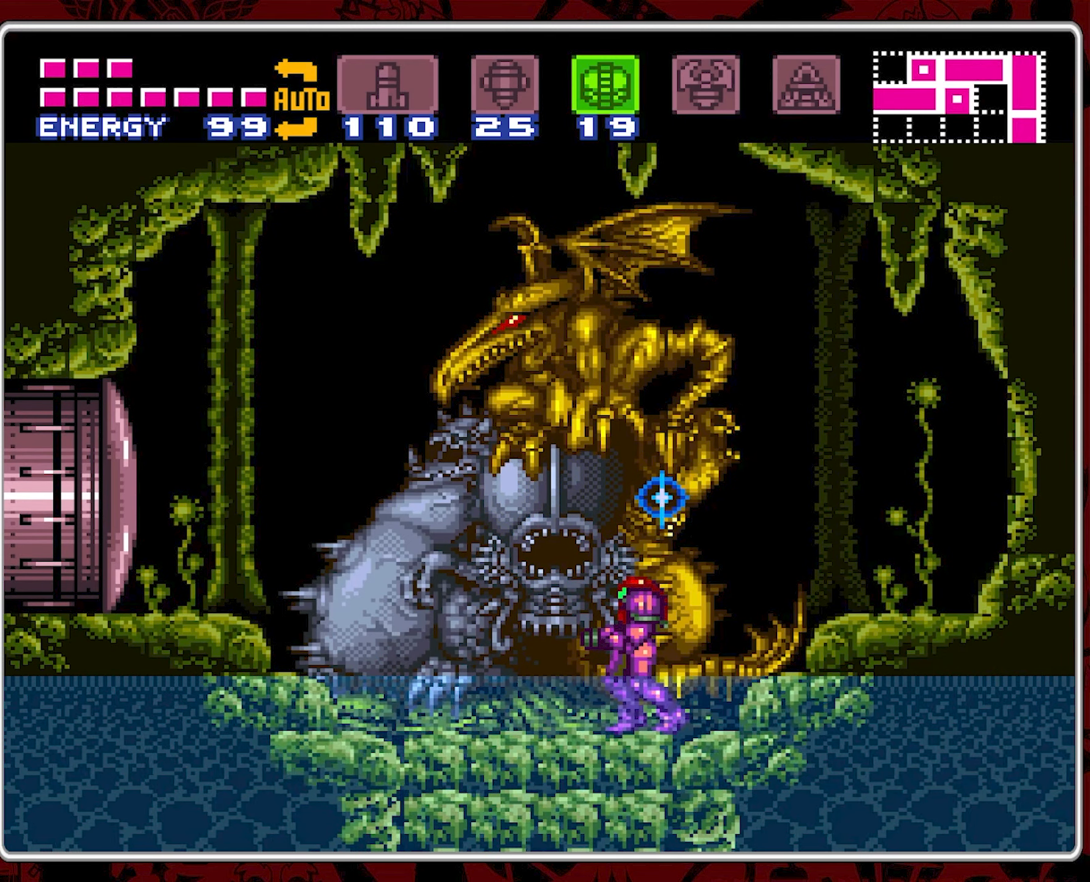
{"buttons": [], "events": [[267, "DPAD_LEFT", "down"], [467, "DPAD_LEFT", "up"]]}
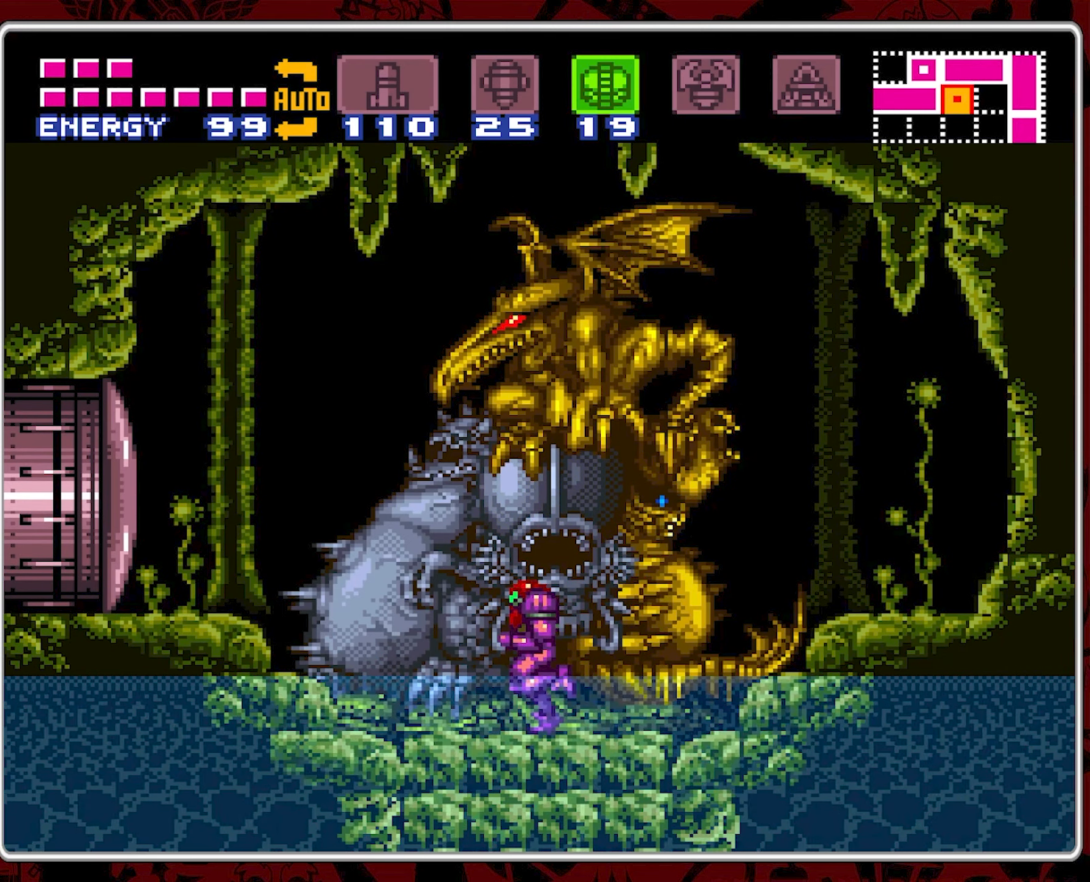
{"buttons": ["DPAD_UP"], "events": [[233, "DPAD_UP", "down"], [400, "Y", "down"], [500, "Y", "up"]]}
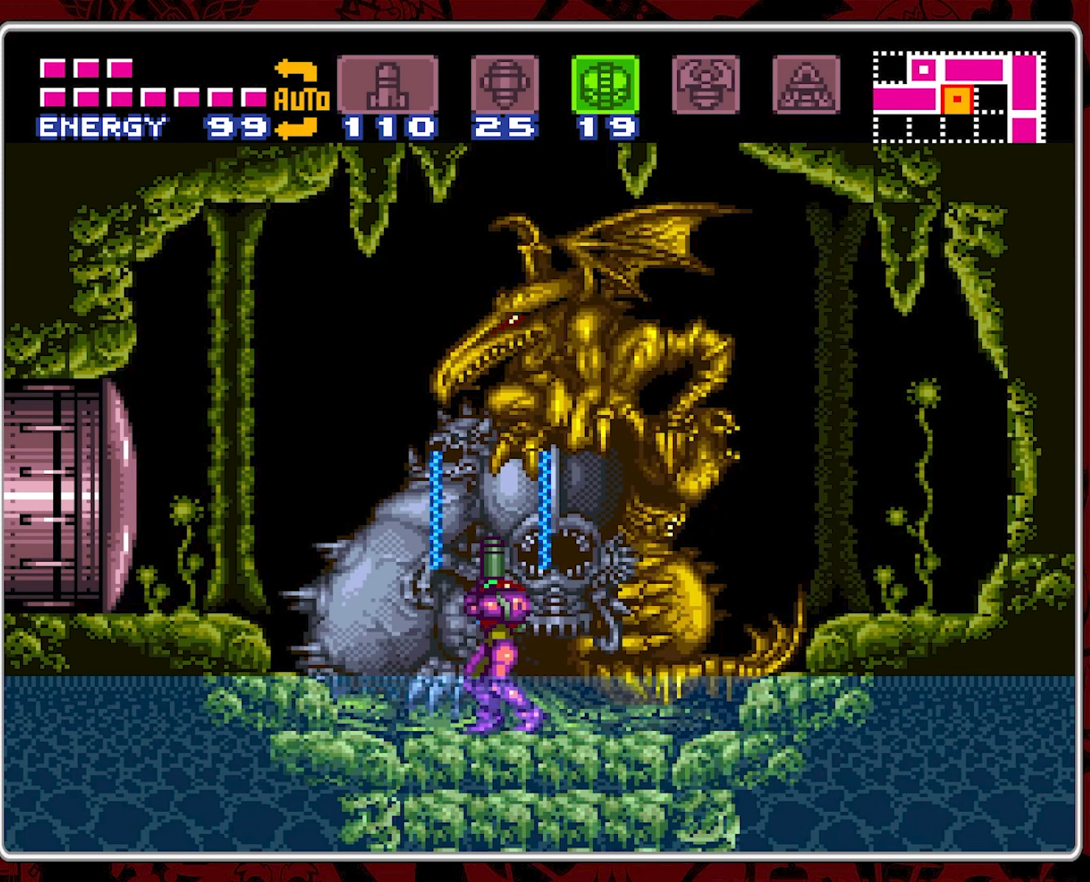
{"buttons": ["DPAD_UP"], "events": [[66, "Y", "down"], [166, "Y", "up"], [216, "Y", "down"], [450, "Y", "up"]]}
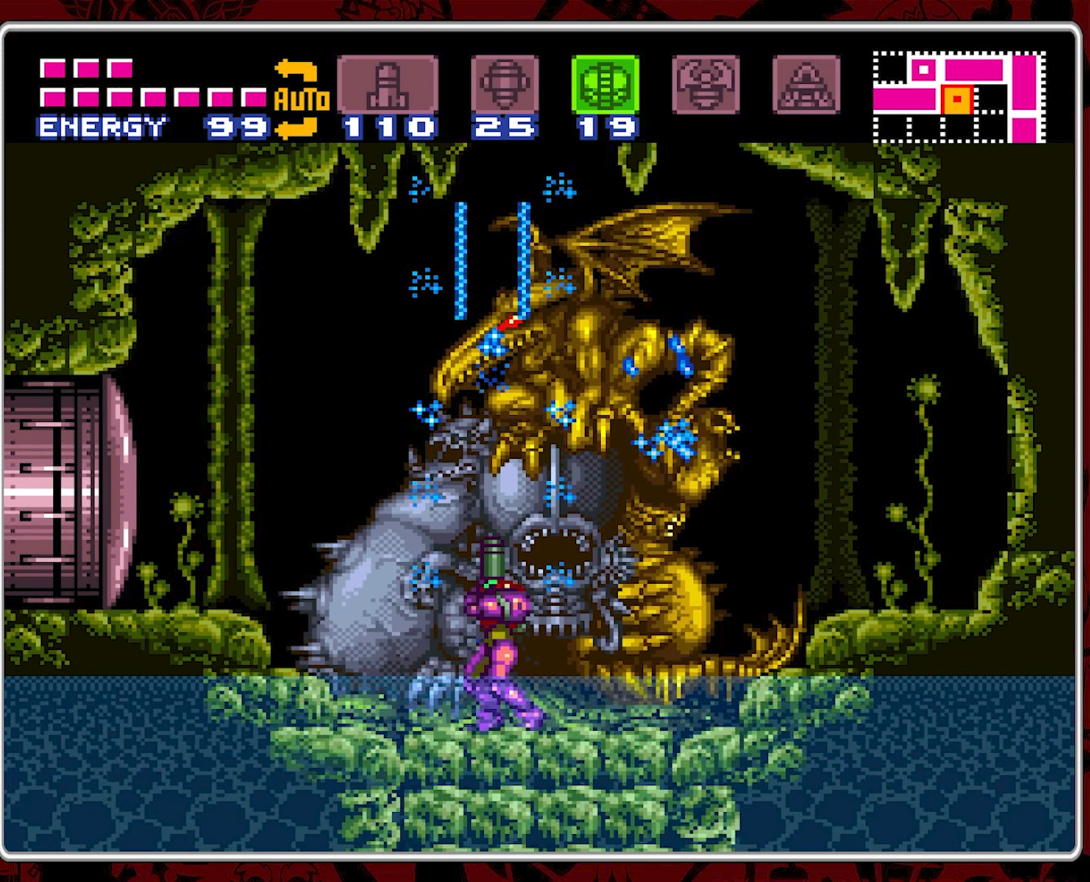
{"buttons": ["Y", "DPAD_UP"], "events": [[16, "Y", "down"], [100, "Y", "up"], [150, "Y", "down"], [250, "Y", "up"], [300, "Y", "down"], [400, "Y", "up"], [450, "Y", "down"]]}
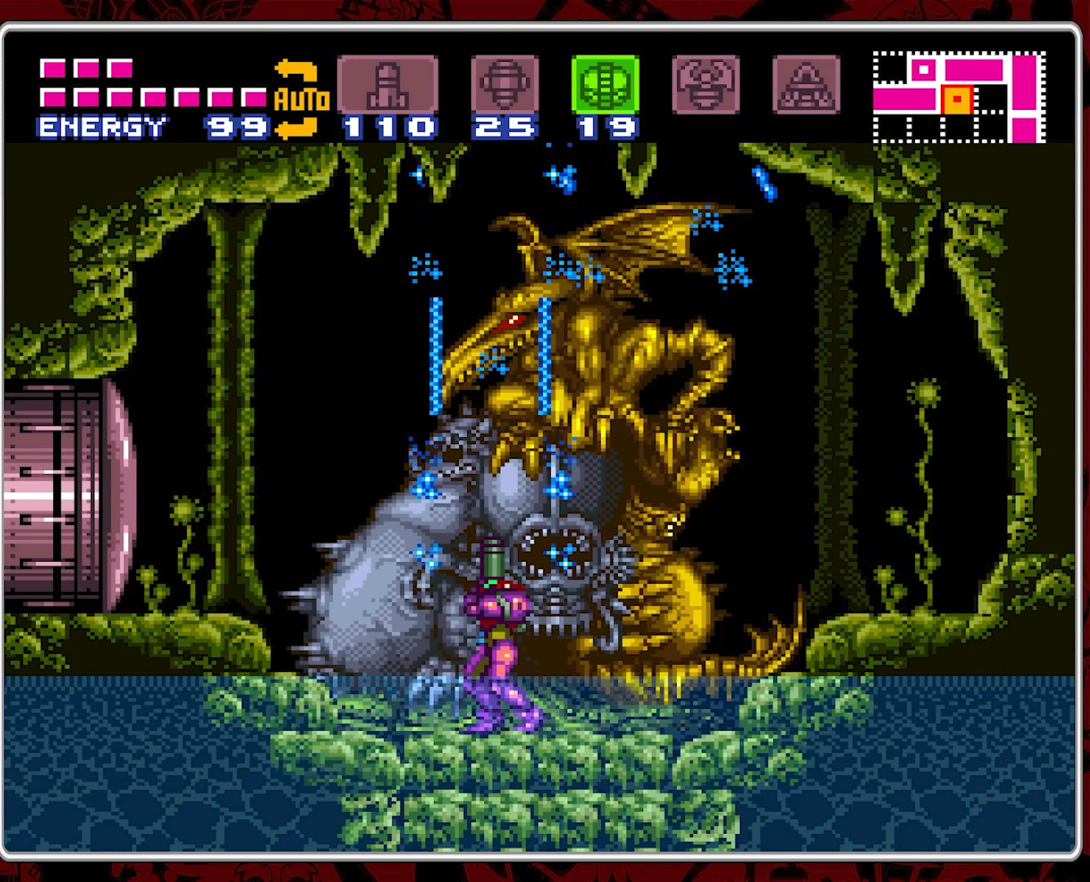
{"buttons": ["DPAD_UP"], "events": [[50, "Y", "up"], [116, "Y", "down"], [183, "Y", "up"], [266, "Y", "down"], [350, "Y", "up"], [416, "Y", "down"], [483, "Y", "up"]]}
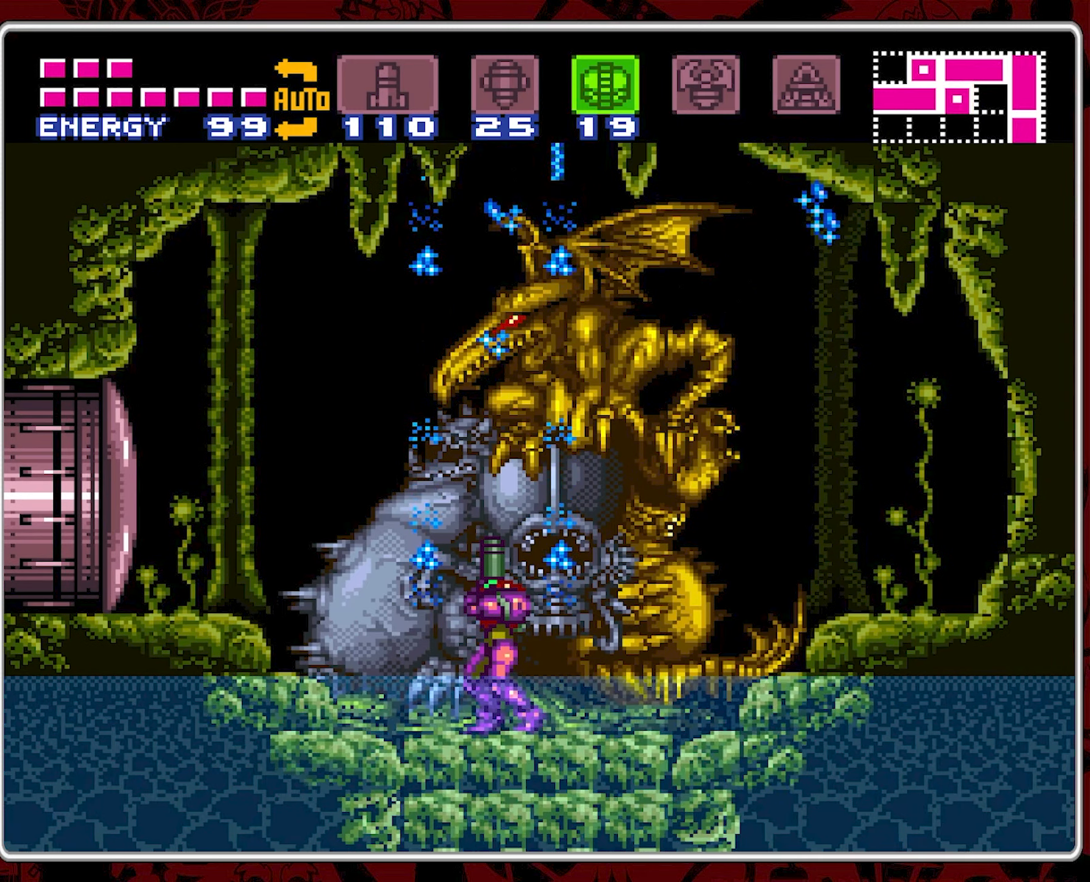
{"buttons": [], "events": [[66, "Y", "down"], [166, "Y", "up"], [233, "Y", "down"], [316, "Y", "up"], [466, "DPAD_UP", "up"]]}
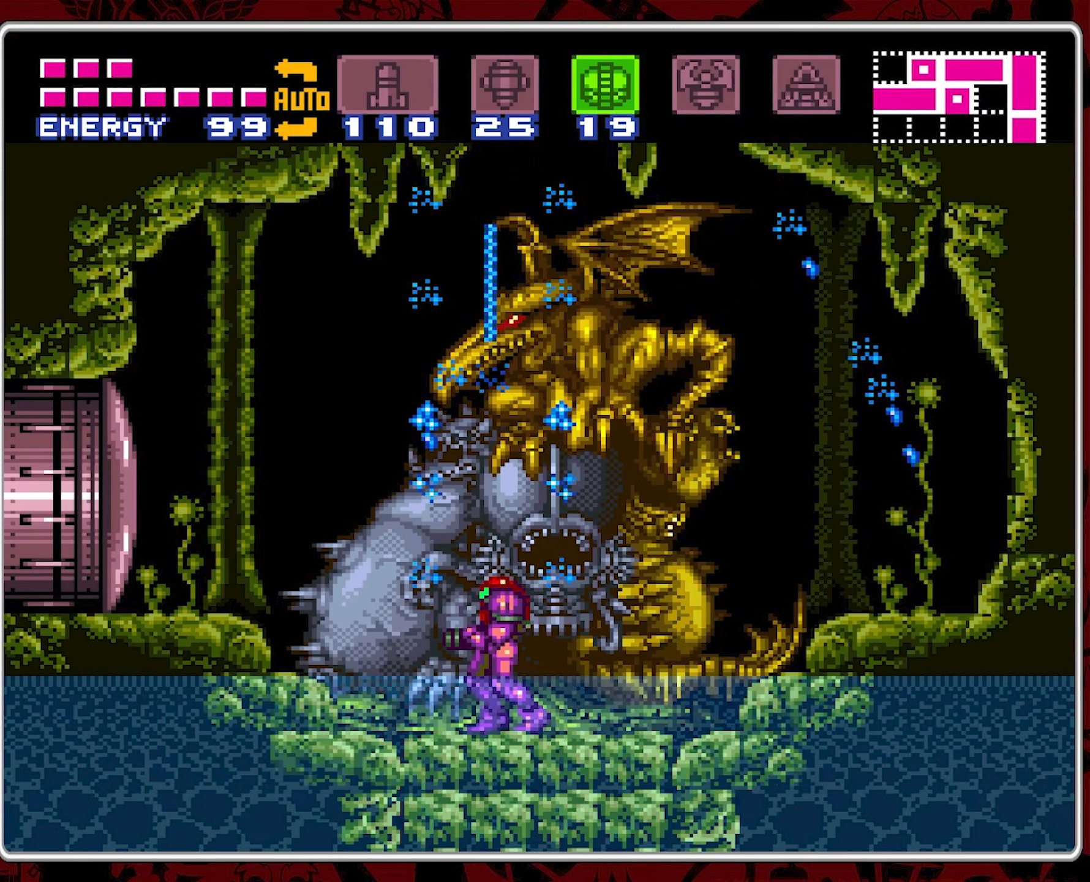
{"buttons": [], "events": [[333, "DPAD_RIGHT", "down"], [483, "DPAD_RIGHT", "up"]]}
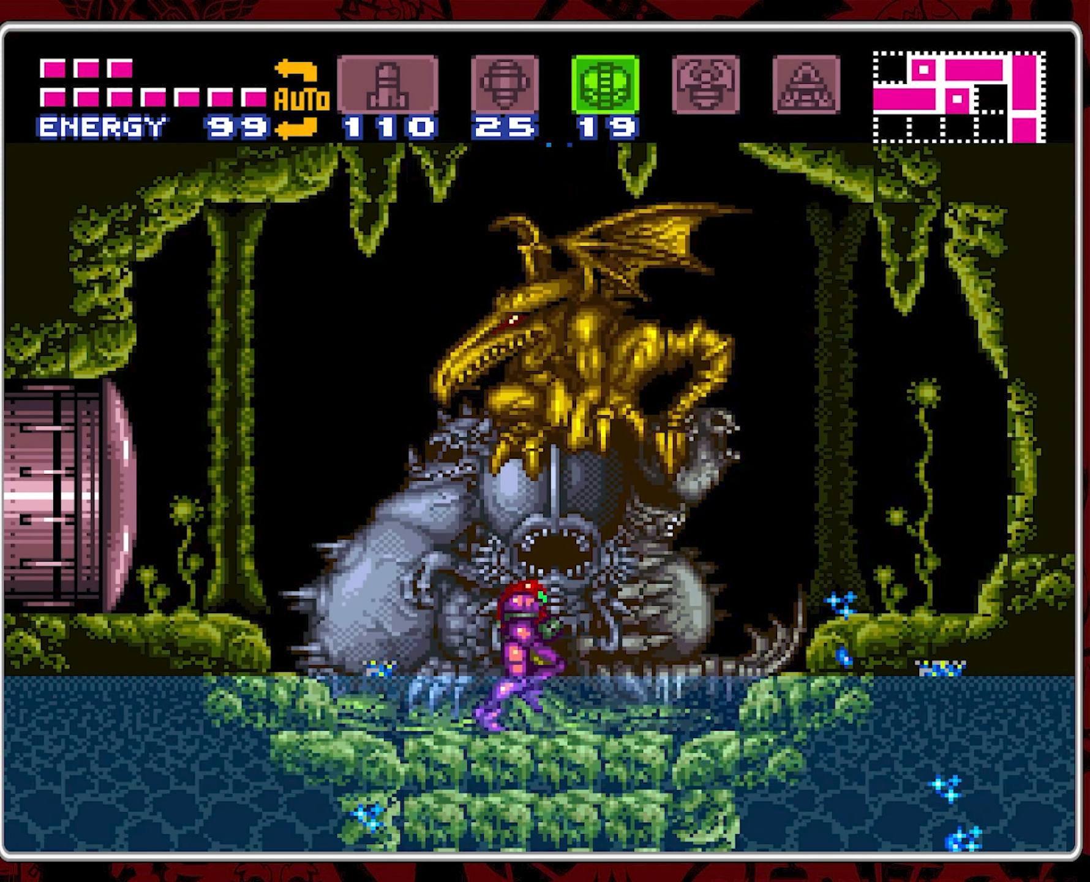
{"buttons": [], "events": []}
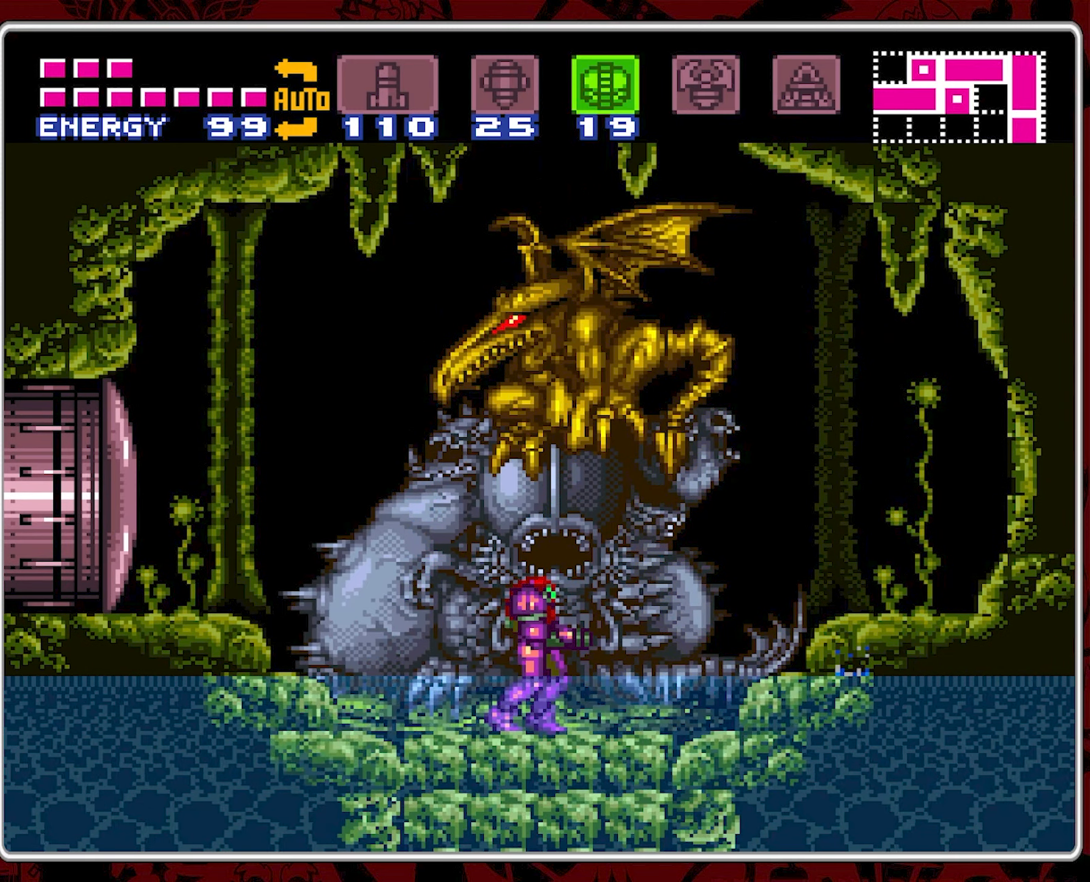
{"buttons": [], "events": [[416, "DPAD_DOWN", "down"], [500, "DPAD_DOWN", "up"]]}
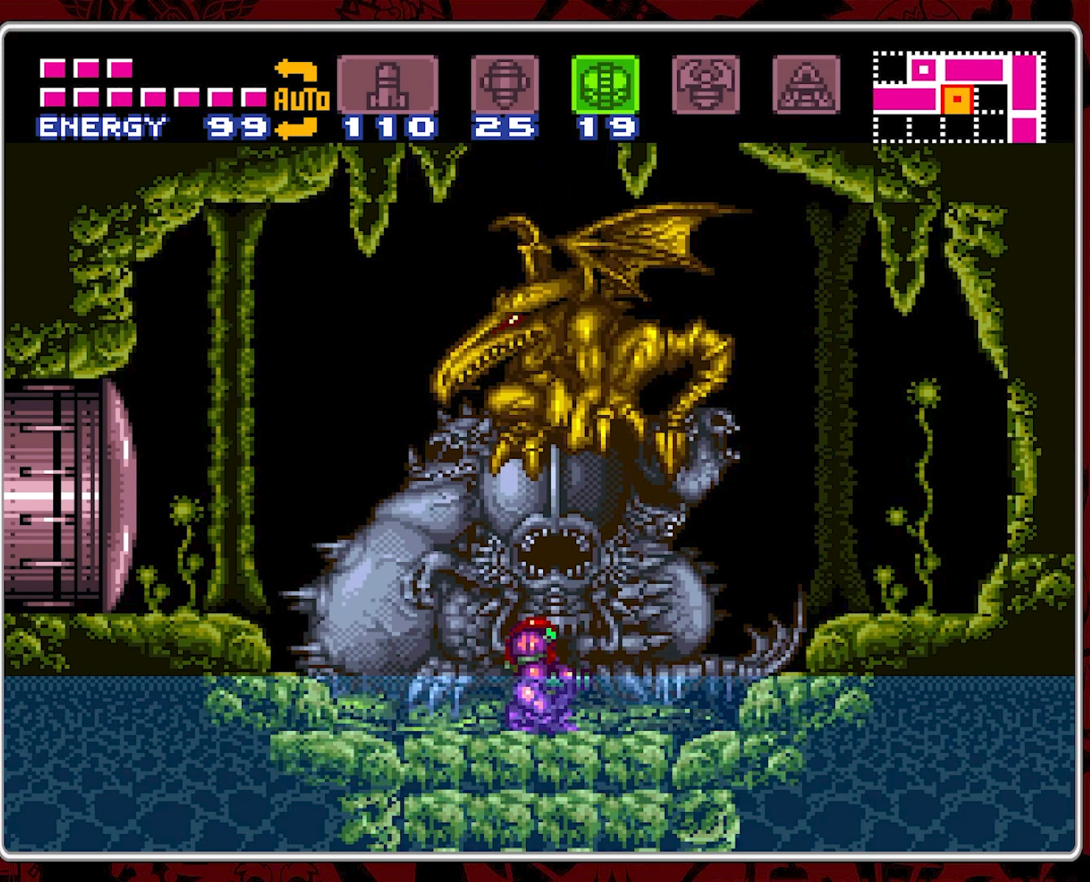
{"buttons": [], "events": []}
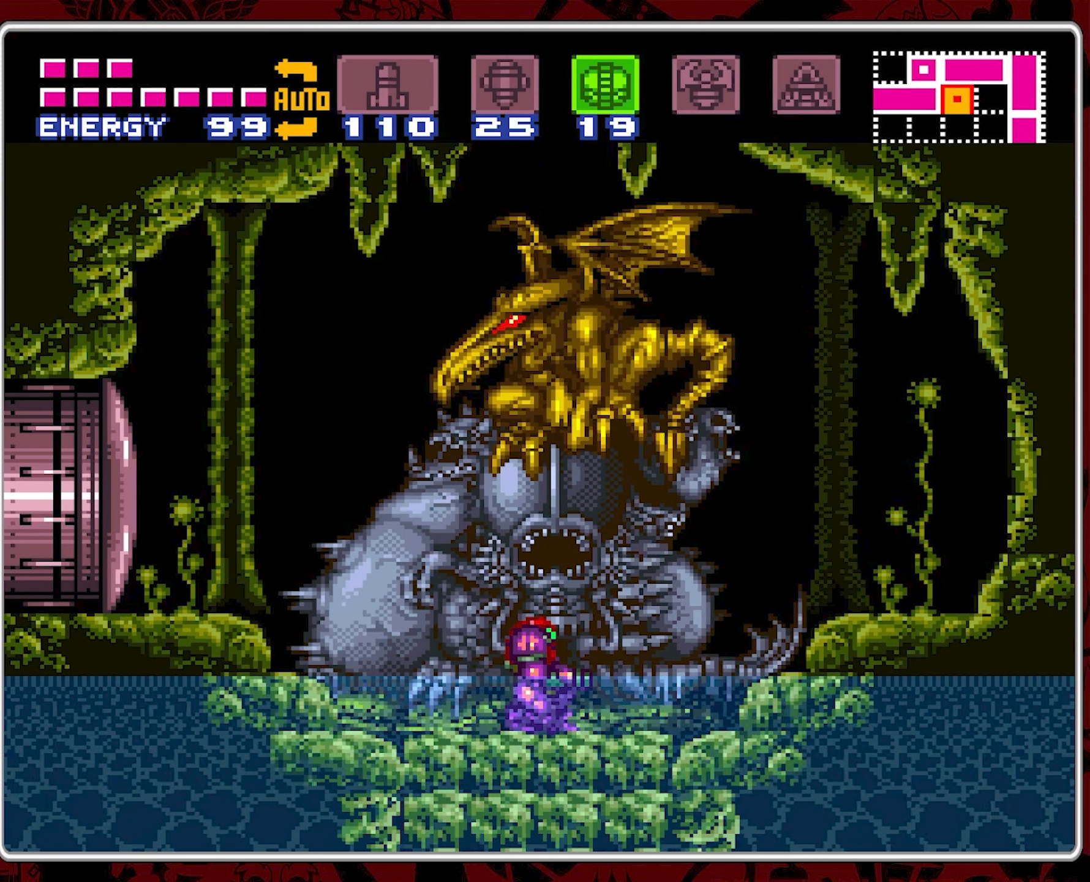
{"buttons": [], "events": []}
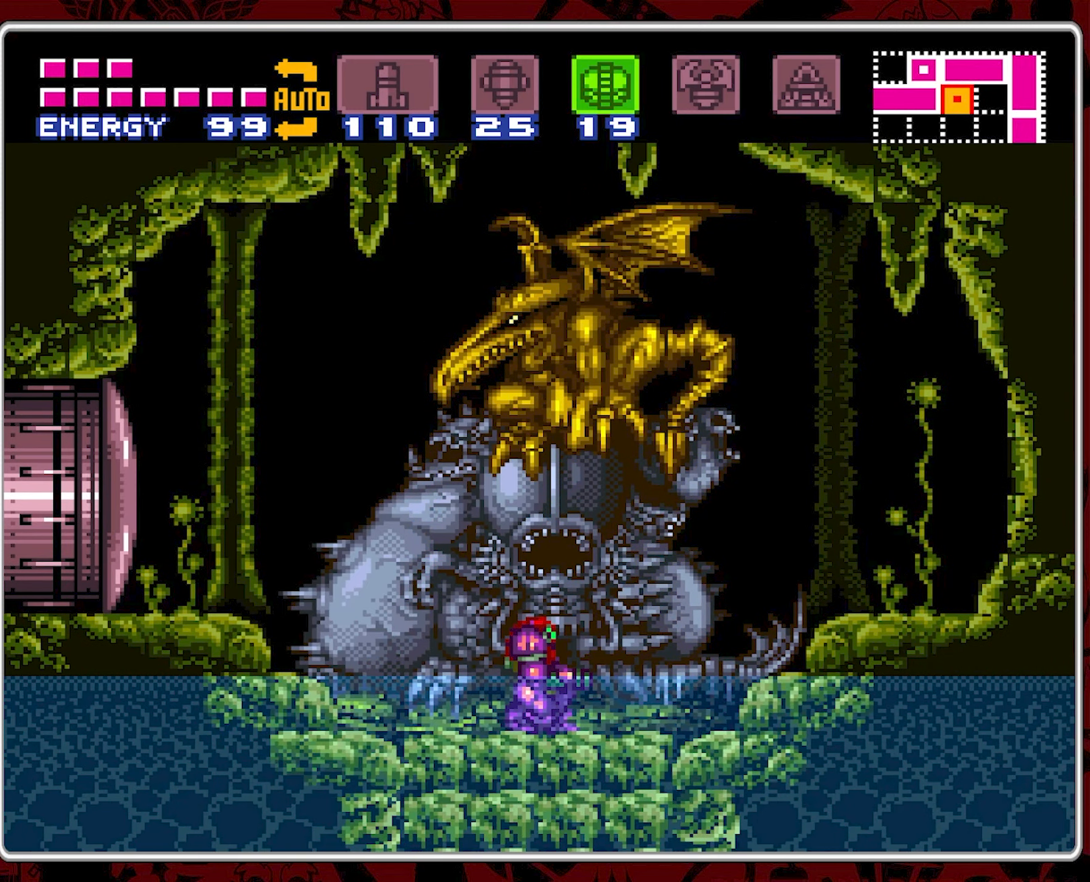
{"buttons": ["DPAD_DOWN"], "events": [[233, "DPAD_UP", "down"], [350, "DPAD_UP", "up"], [483, "DPAD_DOWN", "down"]]}
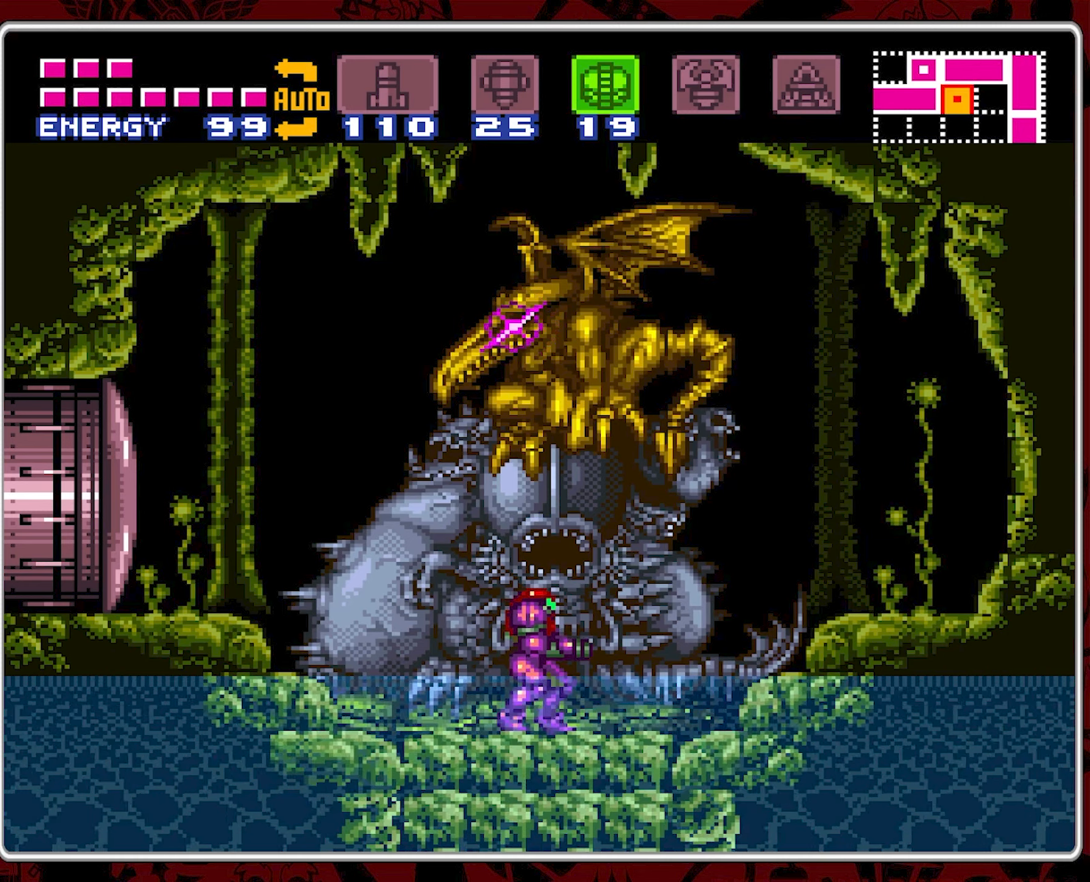
{"buttons": ["DPAD_DOWN"], "events": [[67, "DPAD_DOWN", "up"], [233, "DPAD_UP", "down"], [317, "DPAD_UP", "up"], [483, "DPAD_DOWN", "down"]]}
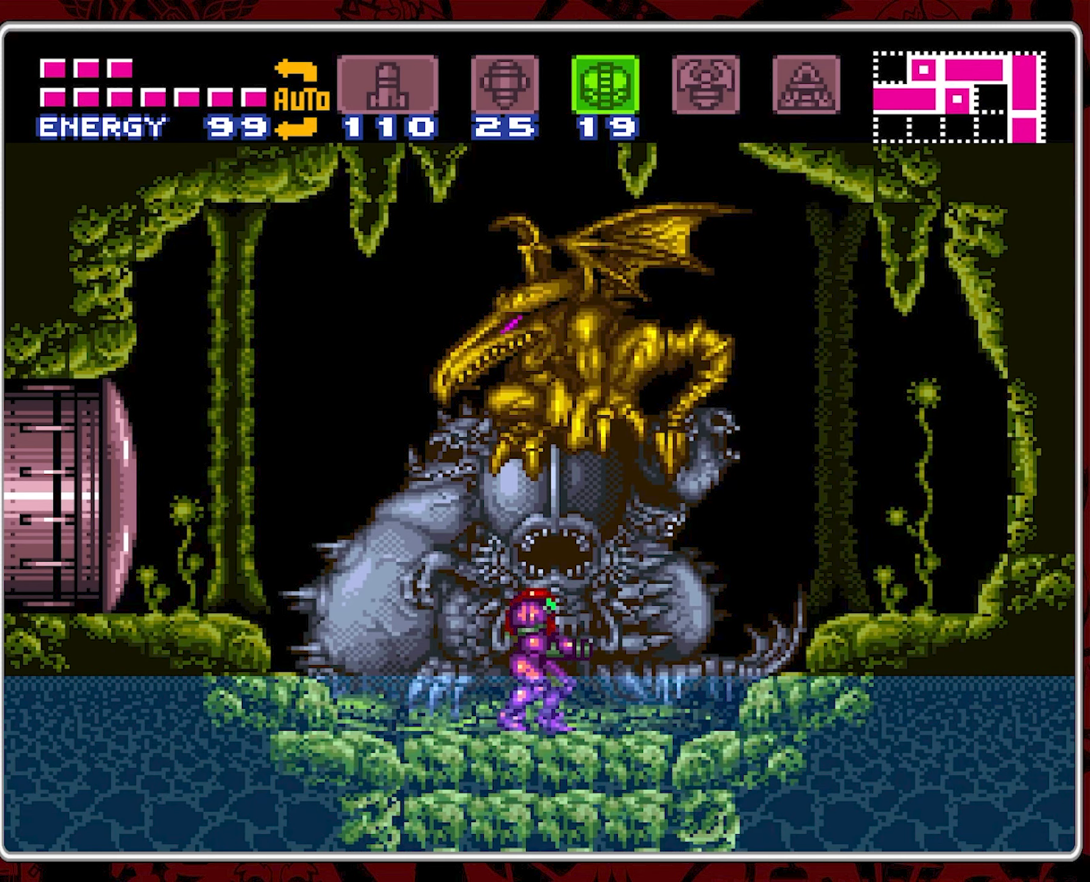
{"buttons": ["DPAD_DOWN"], "events": [[17, "DPAD_DOWN", "up"], [200, "DPAD_UP", "down"], [283, "DPAD_UP", "up"], [467, "DPAD_DOWN", "down"]]}
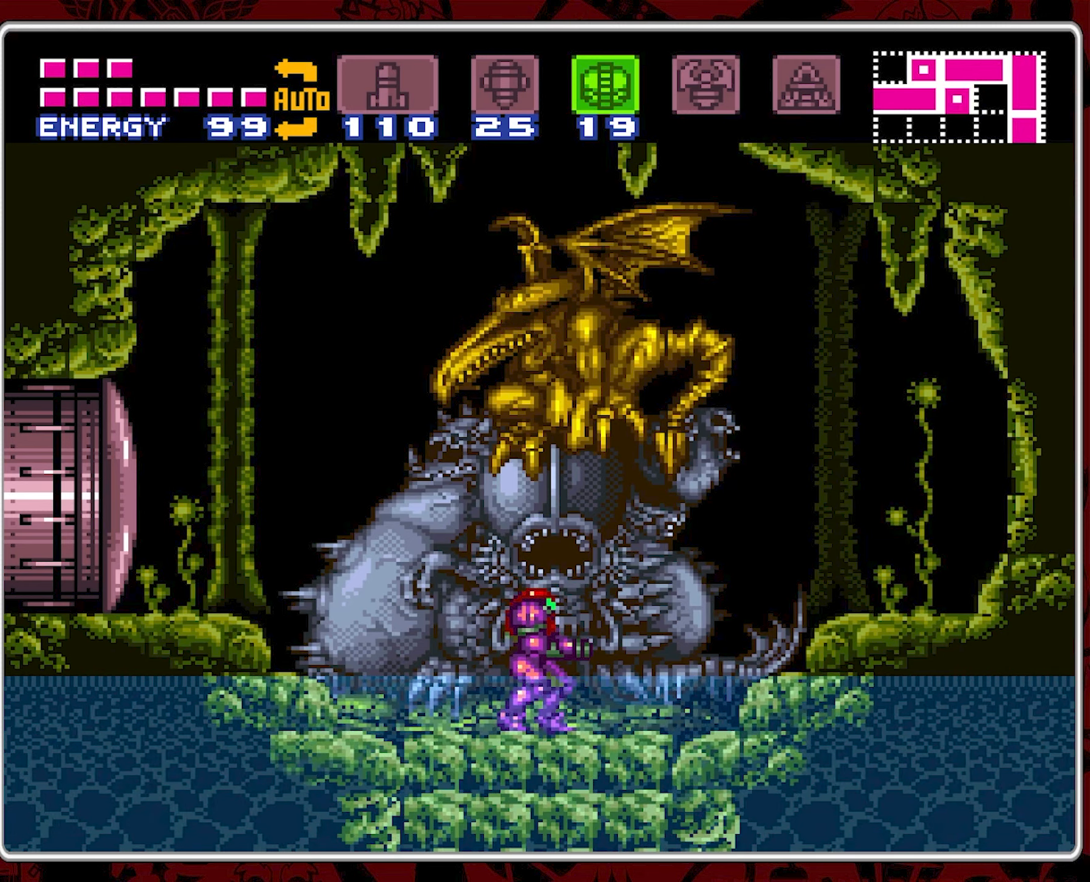
{"buttons": [], "events": [[17, "DPAD_DOWN", "up"], [183, "DPAD_UP", "down"], [267, "DPAD_UP", "up"], [433, "DPAD_DOWN", "down"], [500, "DPAD_DOWN", "up"]]}
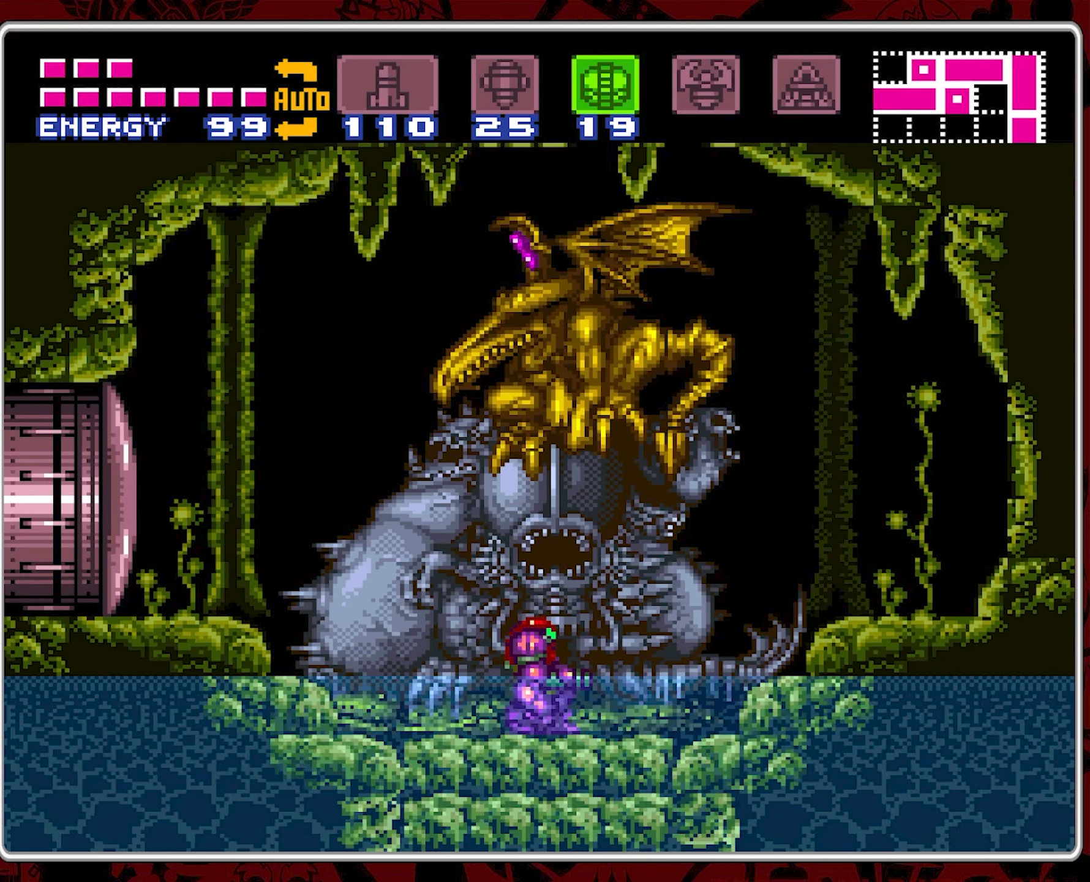
{"buttons": [], "events": [[167, "DPAD_UP", "down"], [250, "DPAD_UP", "up"], [433, "DPAD_DOWN", "down"], [467, "DPAD_DOWN", "up"]]}
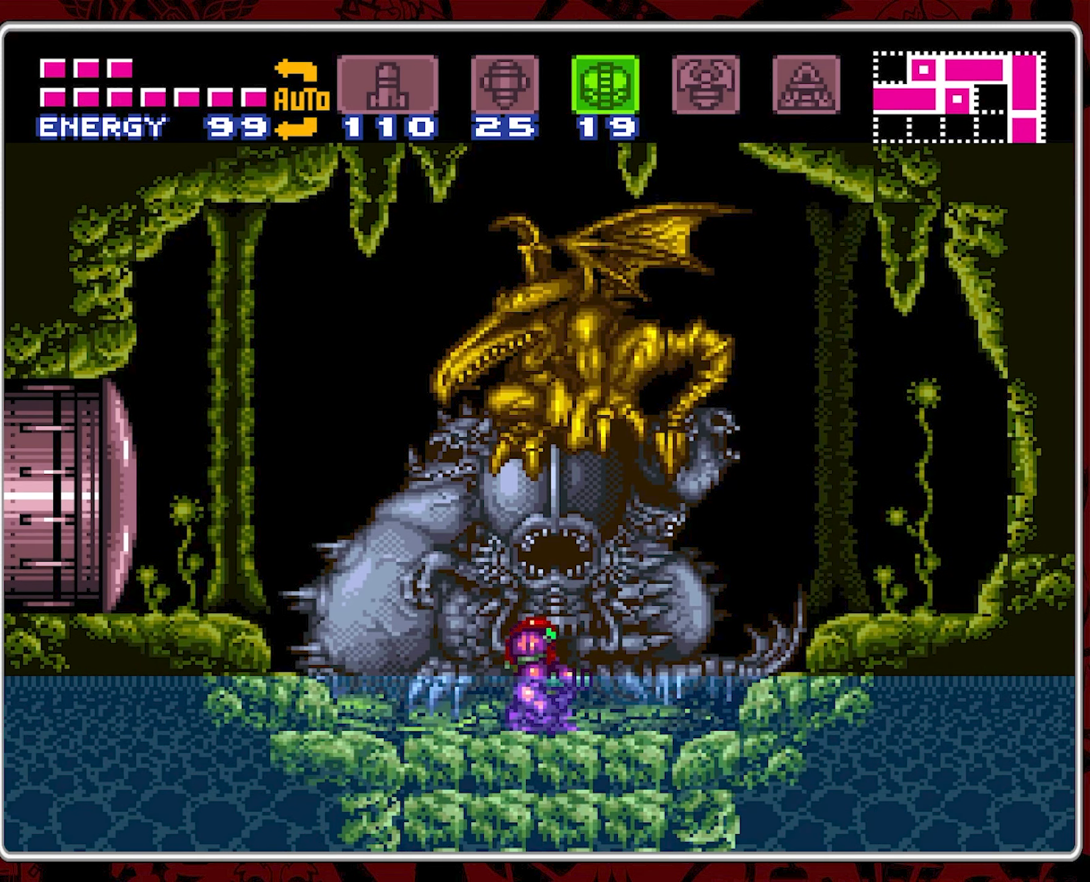
{"buttons": [], "events": [[167, "DPAD_UP", "down"], [233, "DPAD_UP", "up"], [417, "DPAD_DOWN", "down"], [467, "DPAD_DOWN", "up"]]}
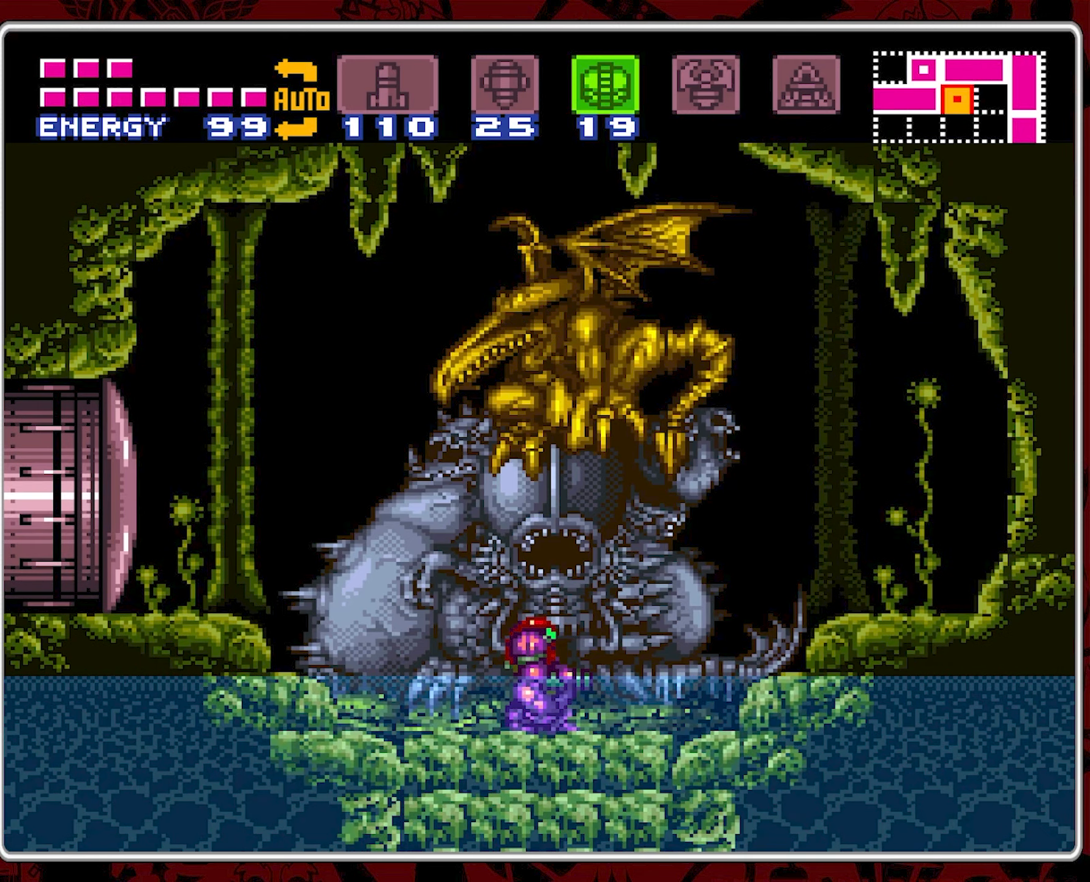
{"buttons": [], "events": [[150, "DPAD_UP", "down"], [217, "DPAD_UP", "up"], [383, "DPAD_DOWN", "down"], [417, "DPAD_DOWN", "up"]]}
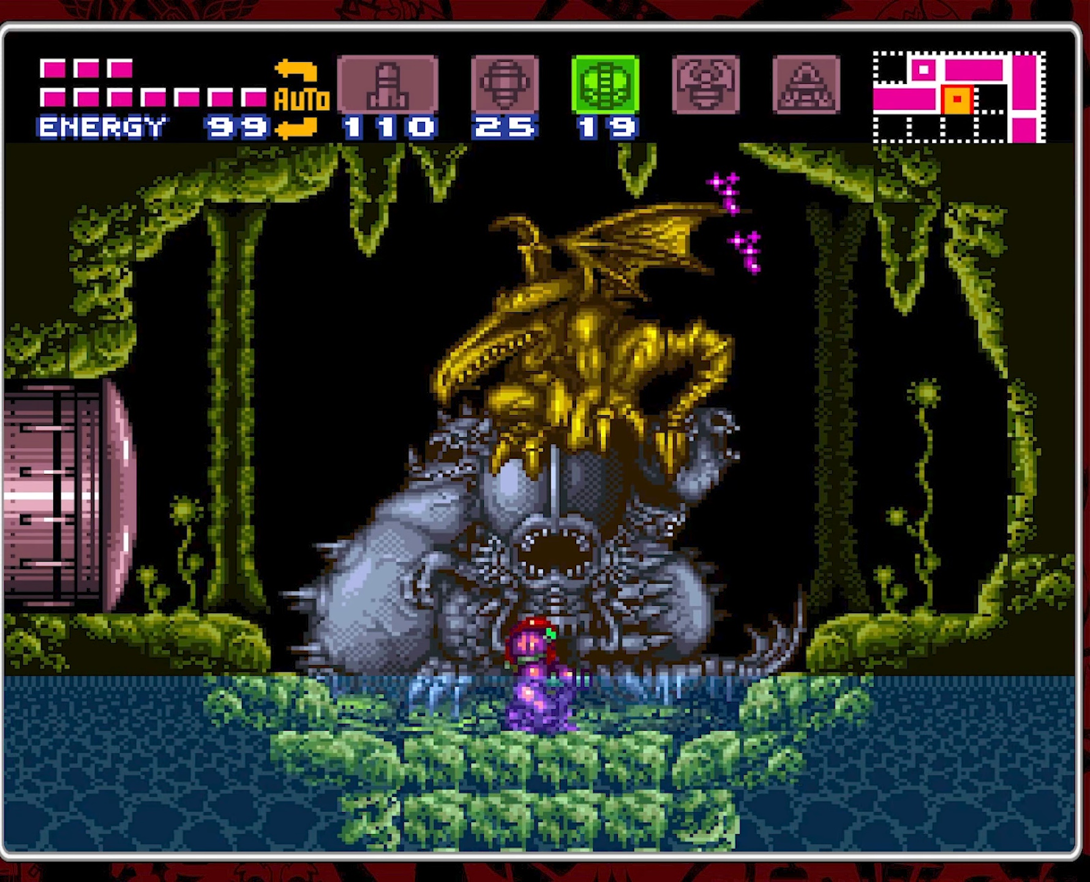
{"buttons": [], "events": [[100, "DPAD_UP", "down"], [167, "DPAD_UP", "up"], [317, "DPAD_DOWN", "down"], [400, "DPAD_DOWN", "up"]]}
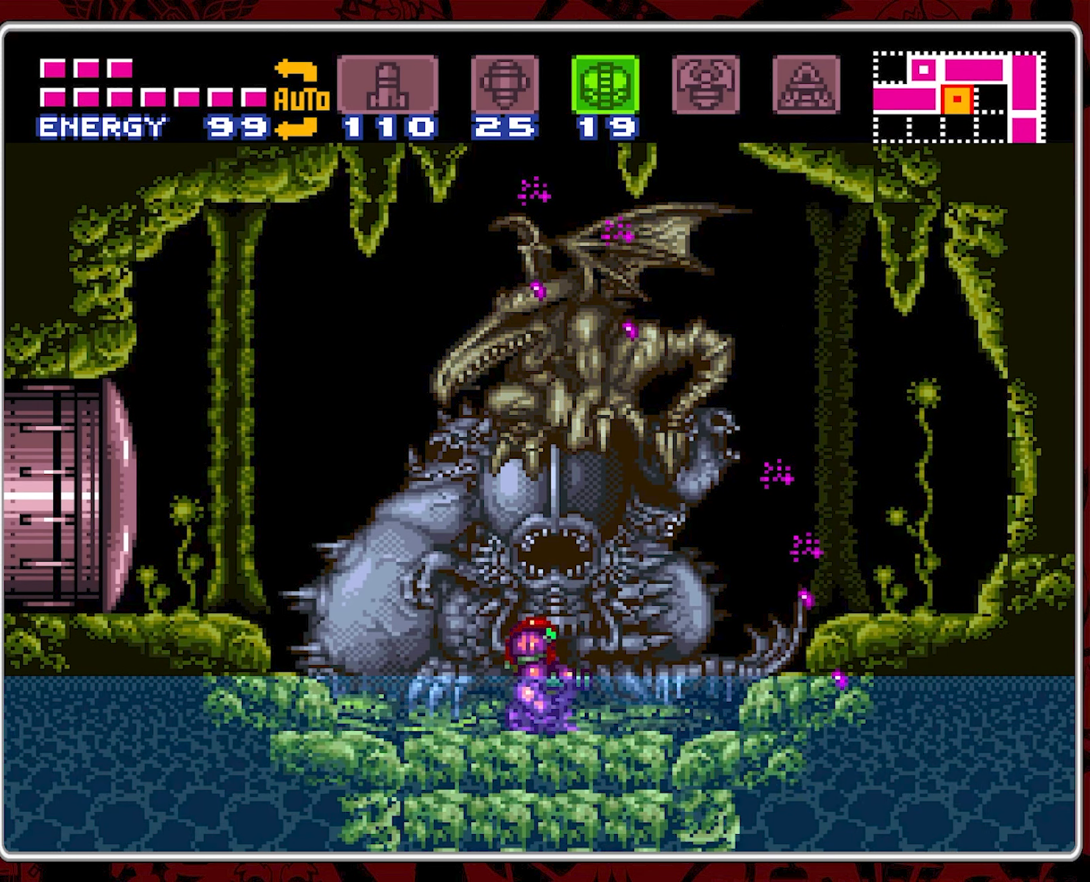
{"buttons": ["DPAD_UP"], "events": [[67, "DPAD_UP", "down"], [117, "DPAD_UP", "up"], [283, "DPAD_DOWN", "down"], [333, "DPAD_DOWN", "up"], [483, "DPAD_UP", "down"]]}
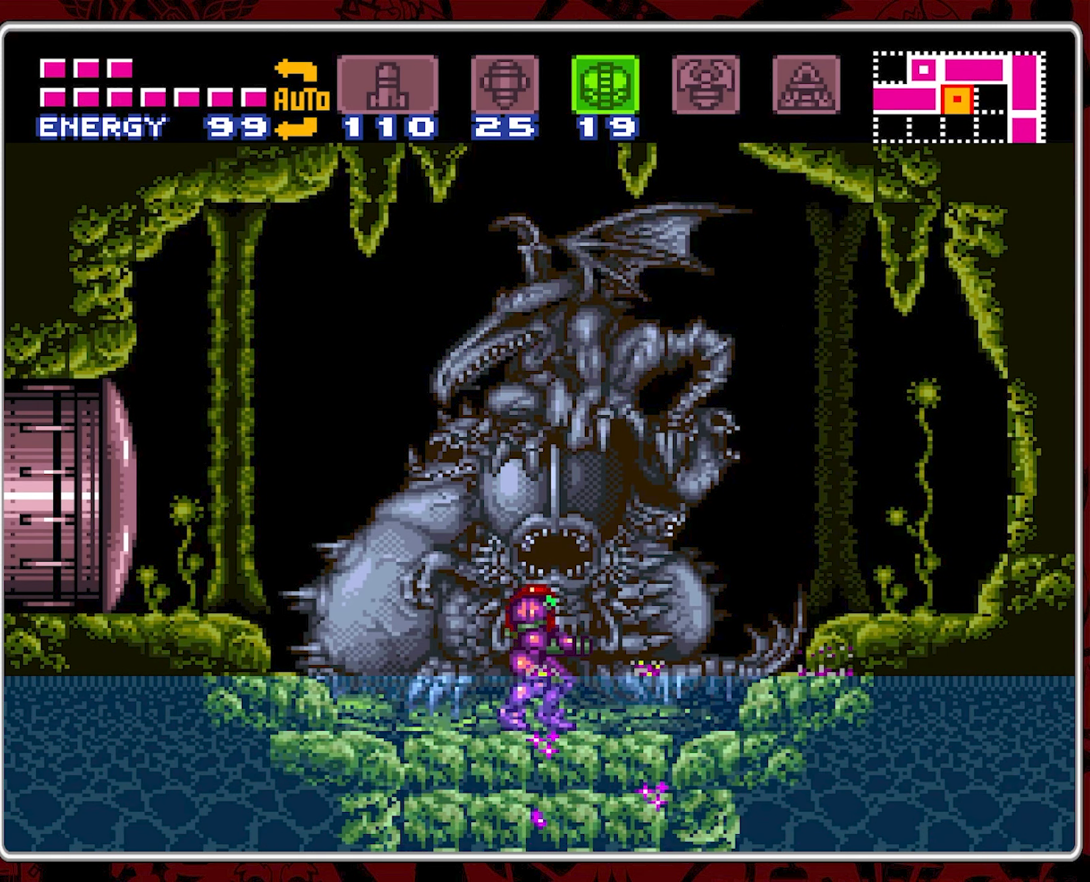
{"buttons": [], "events": [[50, "DPAD_UP", "up"], [150, "DPAD_DOWN", "down"], [233, "DPAD_DOWN", "up"], [333, "DPAD_UP", "down"], [417, "DPAD_UP", "up"]]}